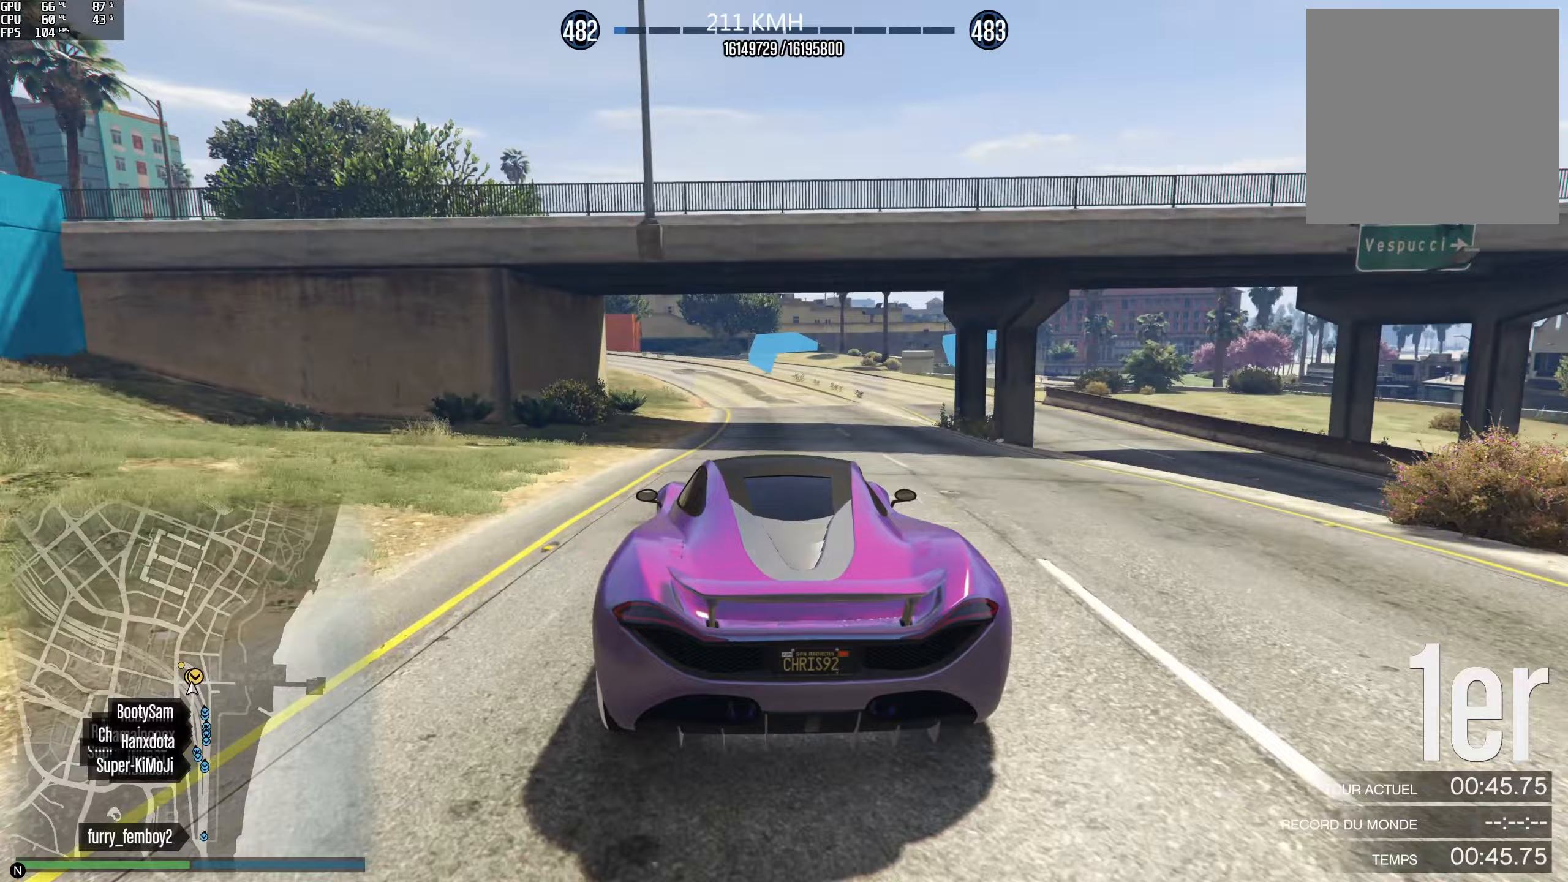
Gameplay with a controller (Xbox layout); each line is a JSON object with the inputs held at the frame after it (dt_ms = milliseconds from this image to that frame). "events" lists button and stick changes between this image and that frame as [ms after this image, input, new state], when the widget could be followed in between.
{"dt_ms": 233, "buttons": ["R2"], "left_stick": "center", "right_stick": "center", "events": []}
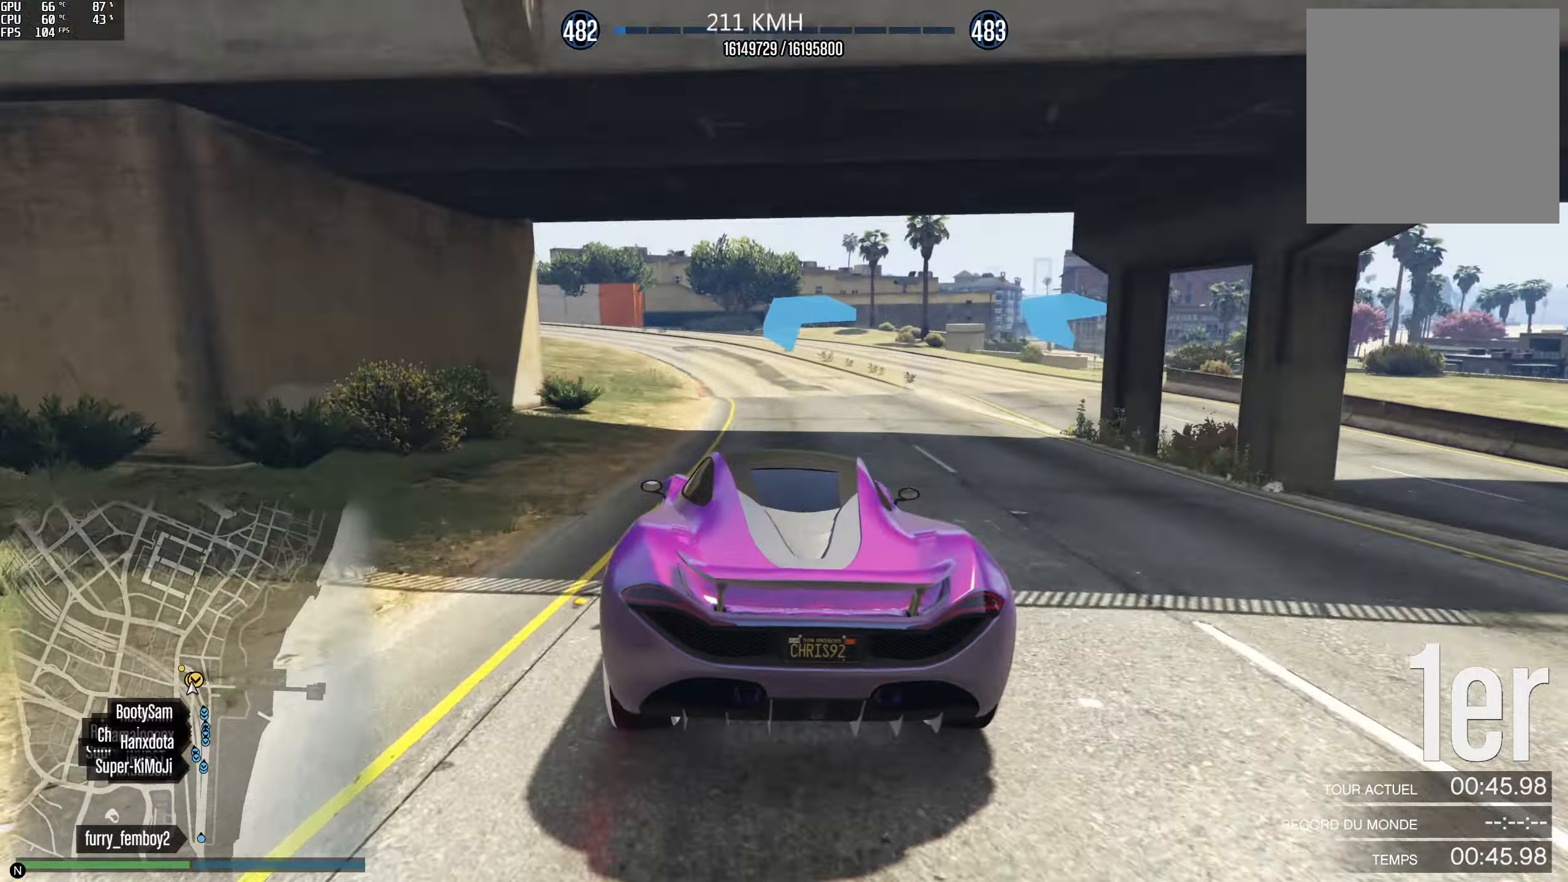
{"dt_ms": 500, "buttons": ["L2"], "left_stick": "center", "right_stick": "left", "events": [[50, "L2", "down"], [84, "R2", "up"], [150, "left_stick", "left"], [400, "right_stick", "left"], [484, "left_stick", "center"]]}
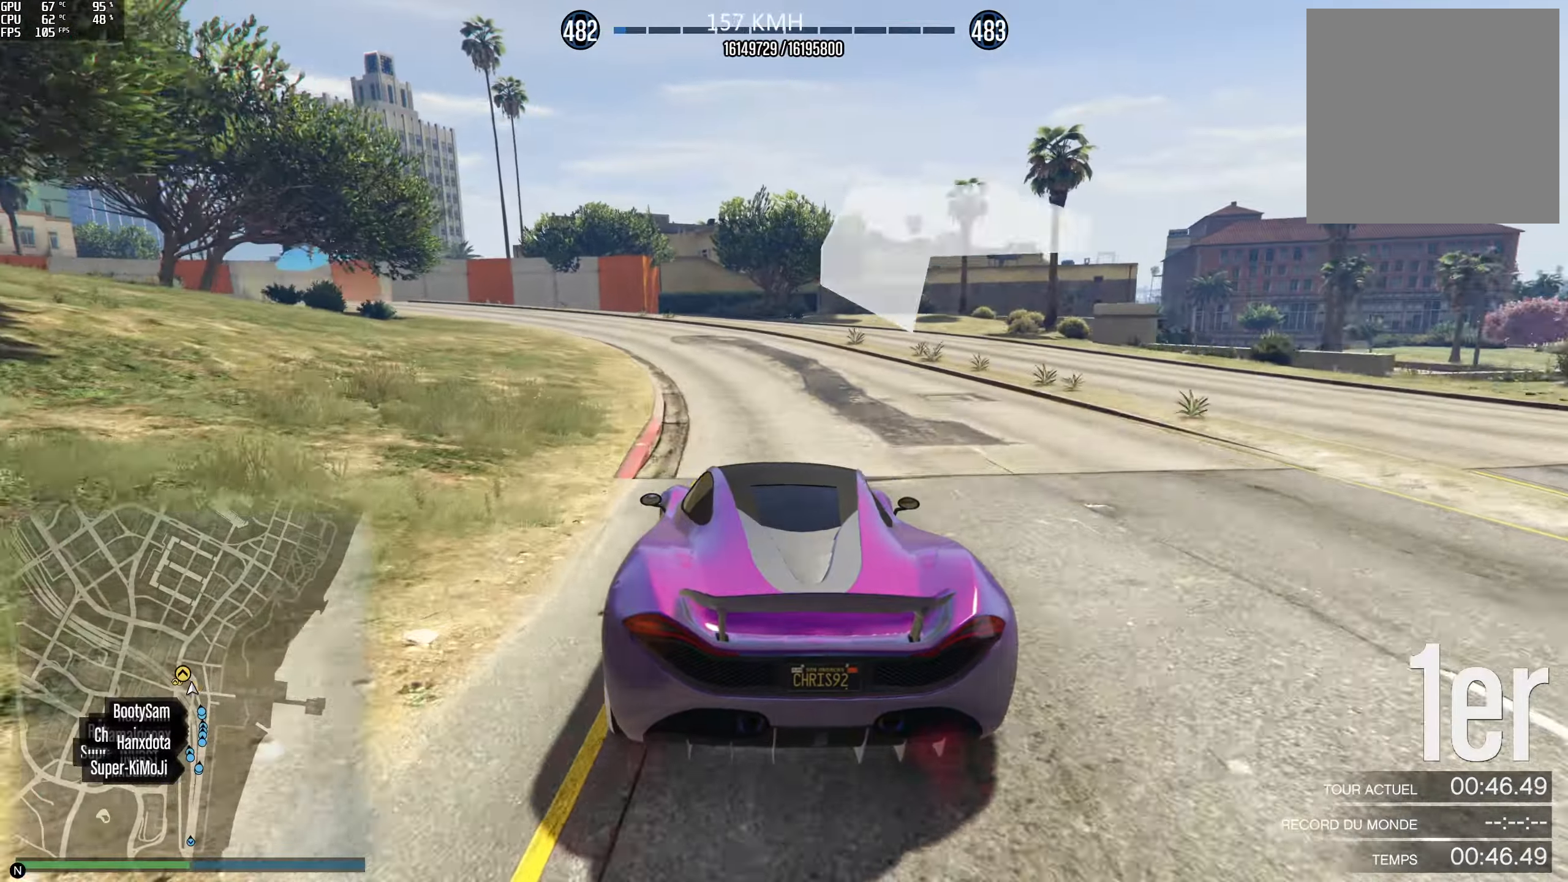
{"dt_ms": 500, "buttons": ["R2"], "left_stick": "left", "right_stick": "left", "events": [[67, "L2", "up"], [134, "R2", "down"], [167, "left_stick", "left"], [367, "left_stick", "center"], [450, "left_stick", "left"]]}
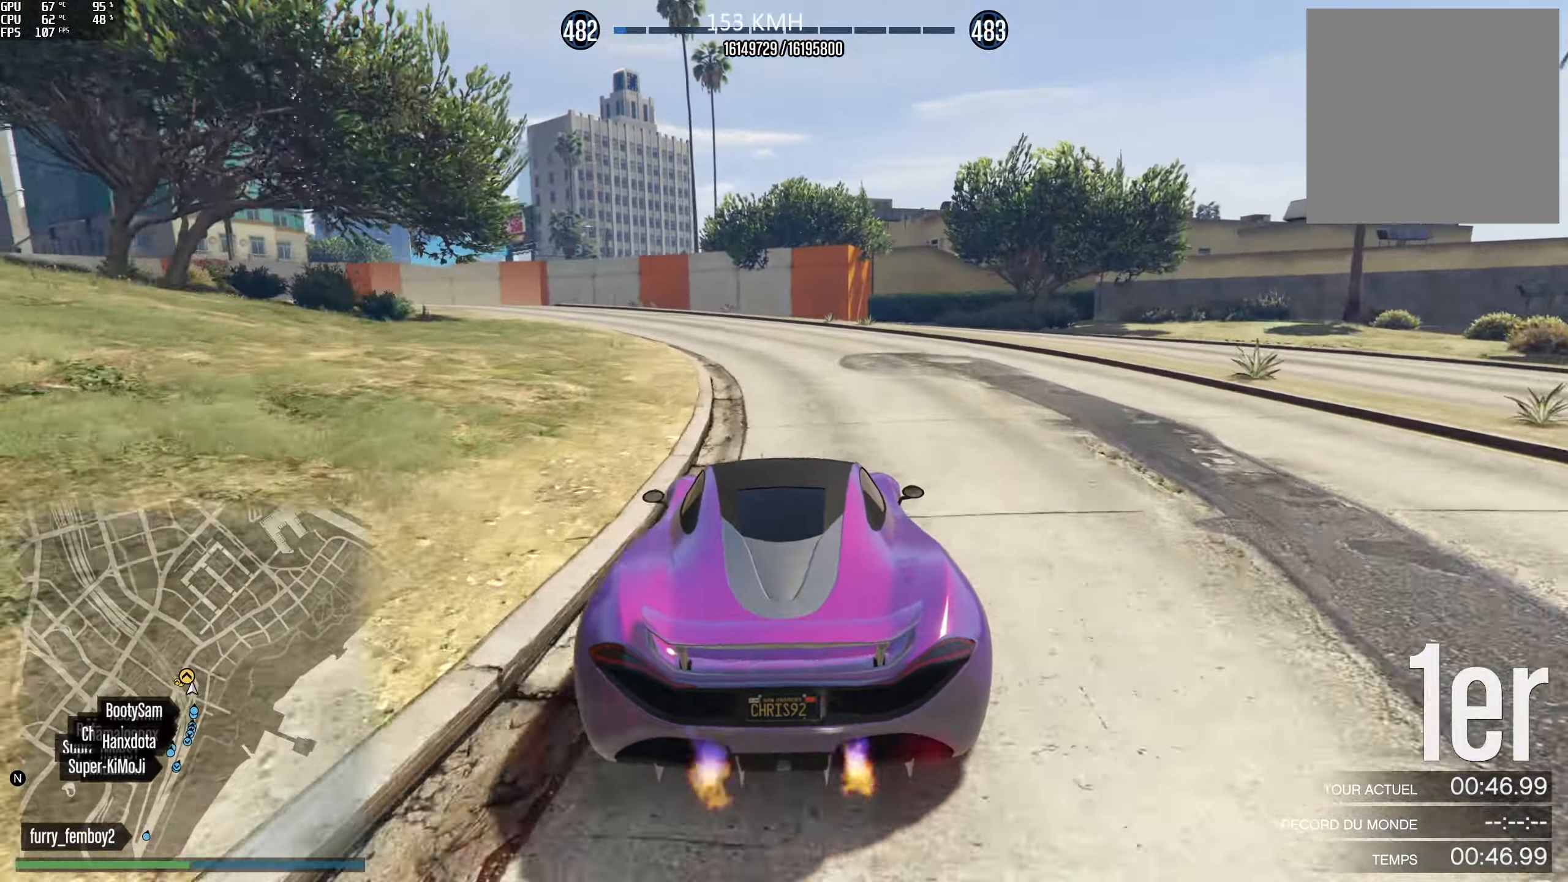
{"dt_ms": 500, "buttons": [], "left_stick": "left", "right_stick": "left", "events": [[17, "R2", "up"], [150, "left_stick", "center"], [200, "left_stick", "left"], [317, "L2", "down"], [467, "L2", "up"]]}
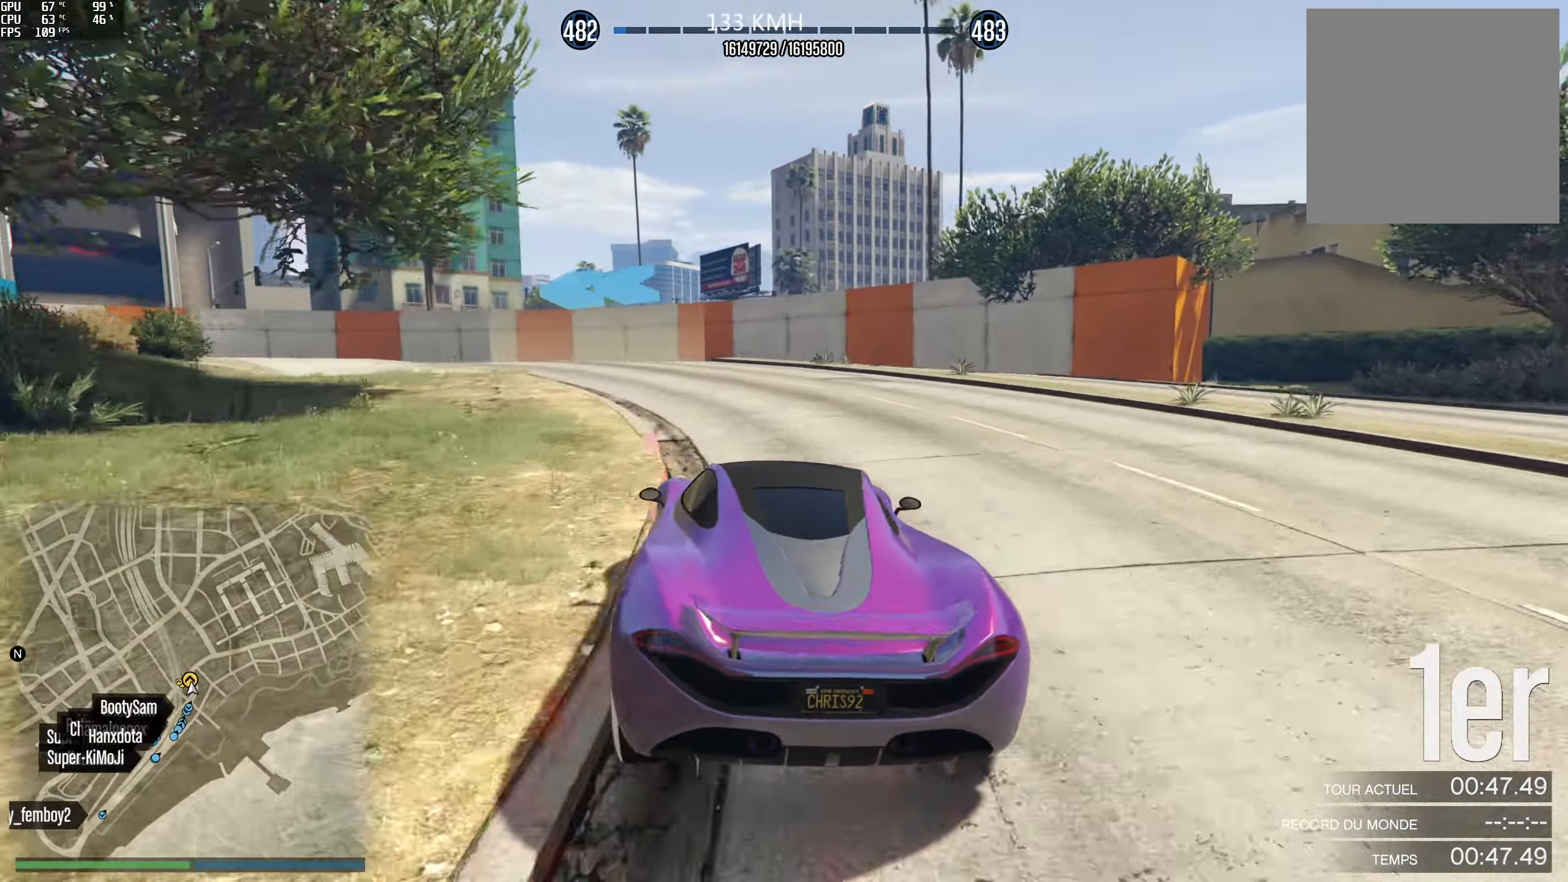
{"dt_ms": 500, "buttons": ["R2"], "left_stick": "left", "right_stick": "left", "events": [[34, "L2", "down"], [284, "left_stick", "center"], [367, "left_stick", "right"], [417, "L2", "up"], [434, "R2", "down"], [434, "left_stick", "left"]]}
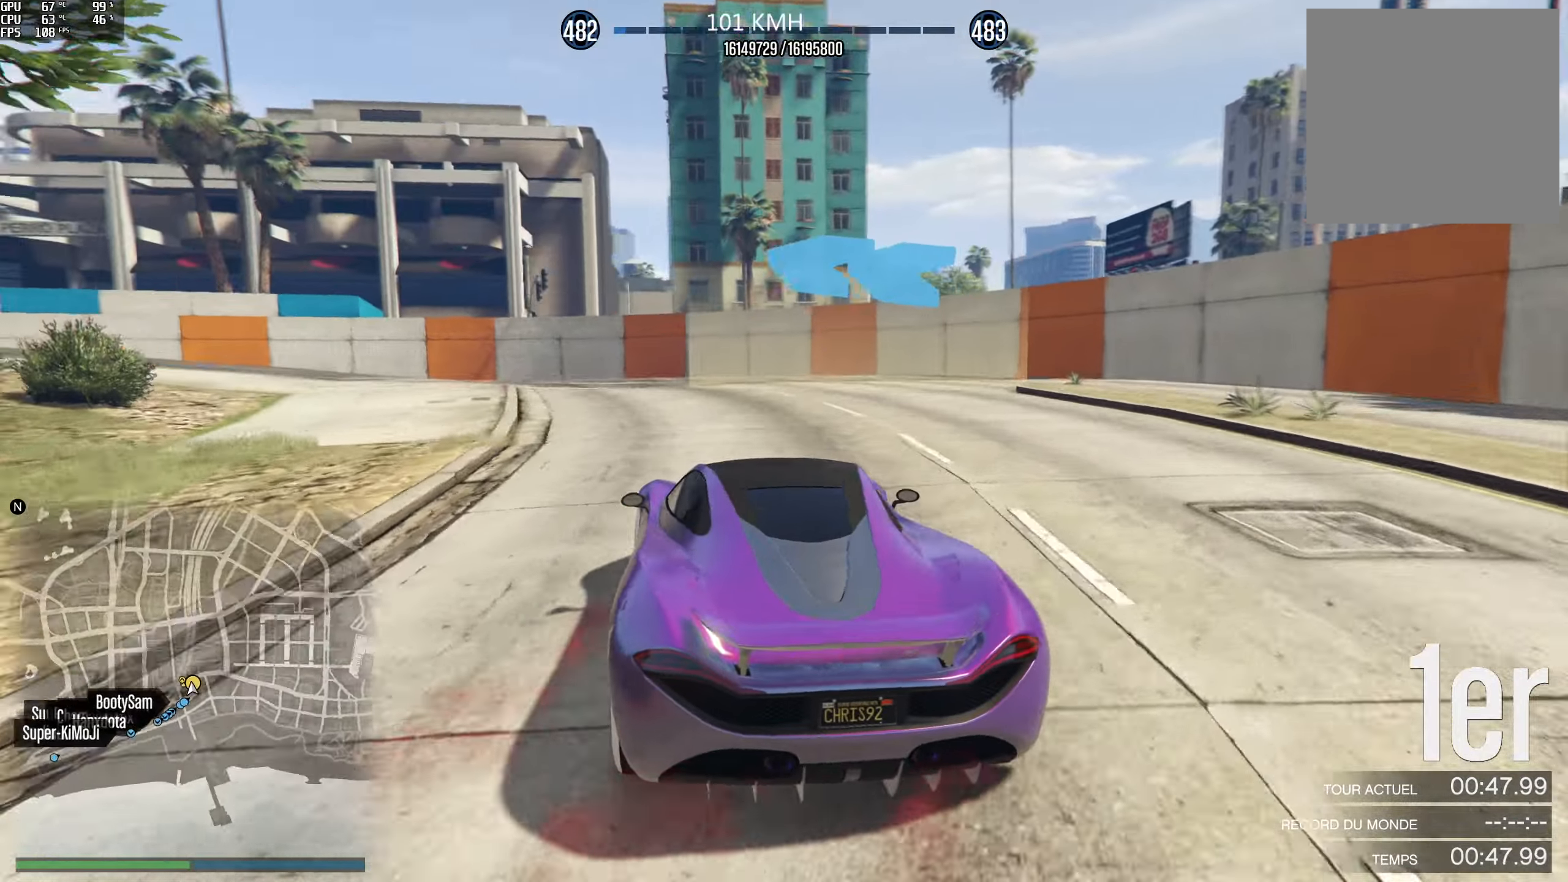
{"dt_ms": 500, "buttons": ["R2"], "left_stick": "left", "right_stick": "left", "events": []}
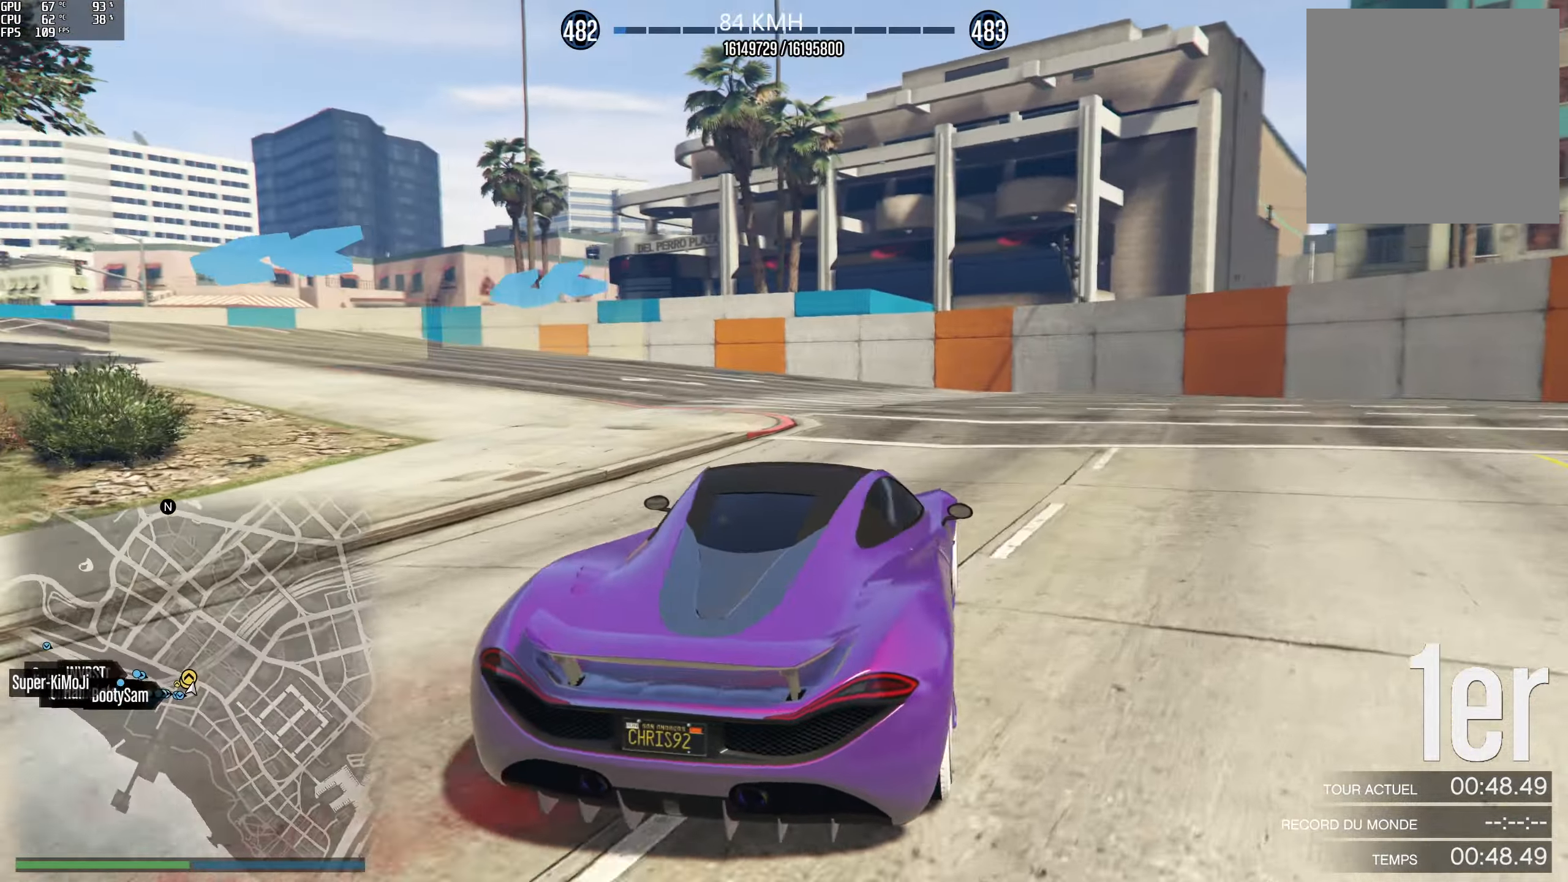
{"dt_ms": 500, "buttons": ["R2"], "left_stick": "left", "right_stick": "left", "events": []}
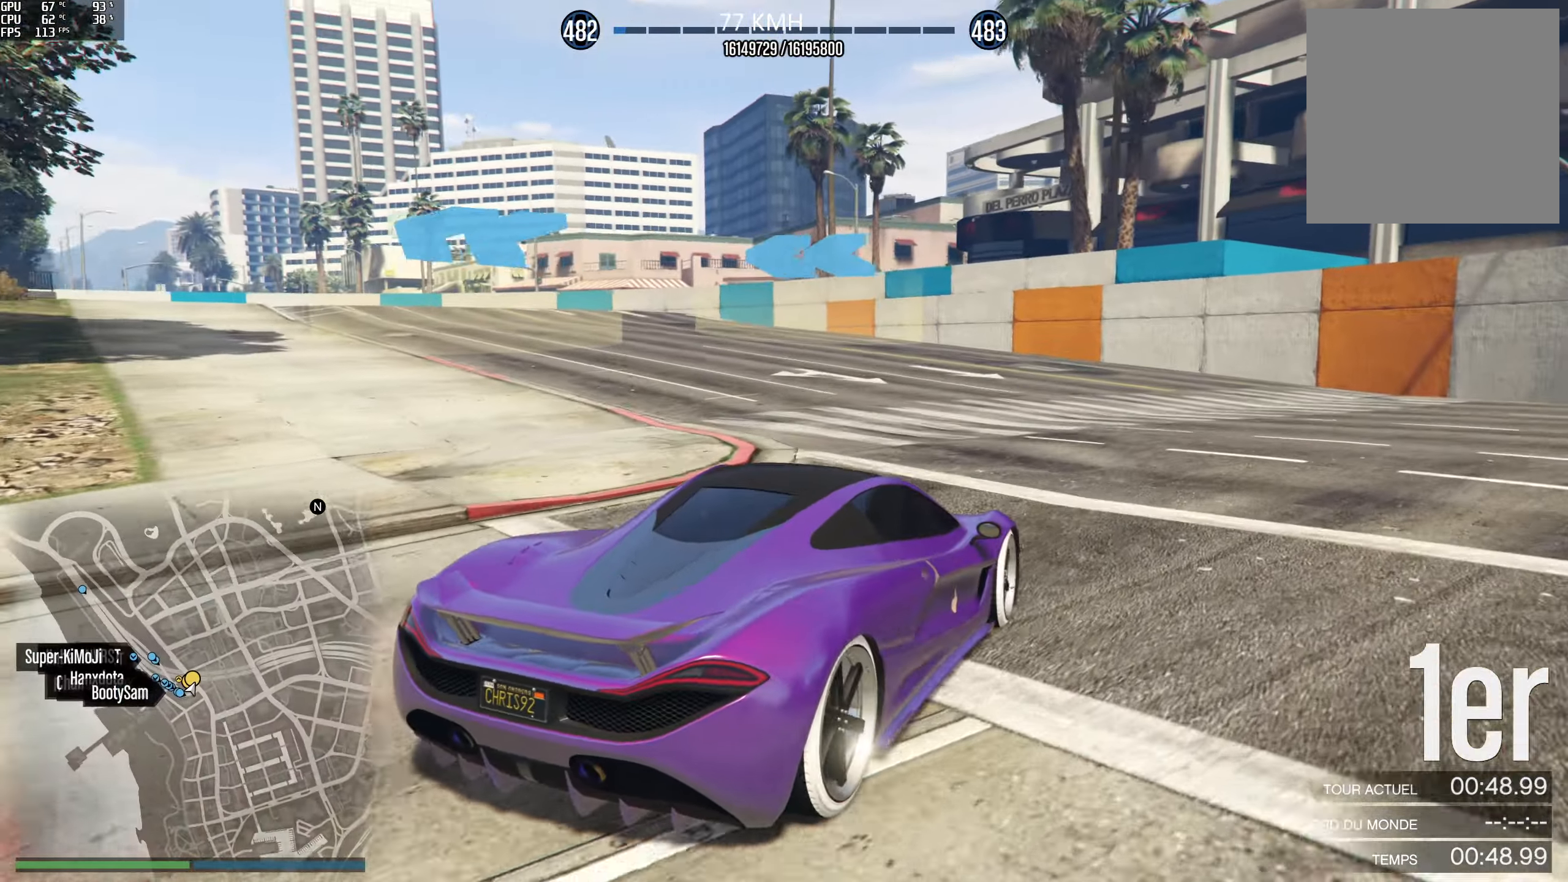
{"dt_ms": 500, "buttons": ["R2"], "left_stick": "center", "right_stick": "left", "events": [[500, "left_stick", "center"]]}
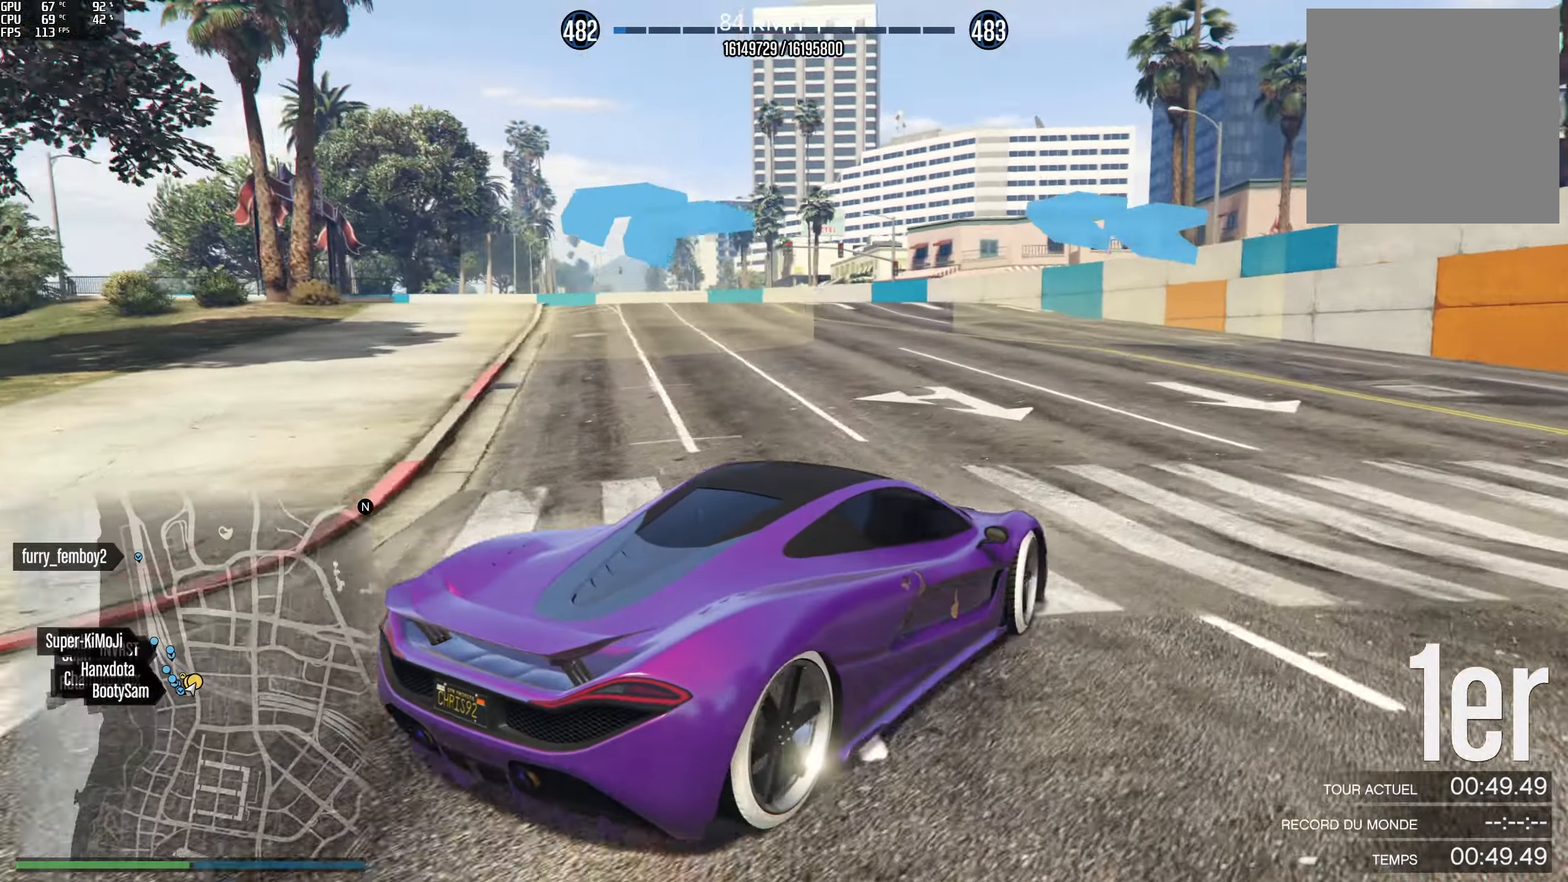
{"dt_ms": 500, "buttons": ["R2"], "left_stick": "left", "right_stick": "left", "events": [[117, "left_stick", "left"], [284, "left_stick", "center"], [384, "left_stick", "left"]]}
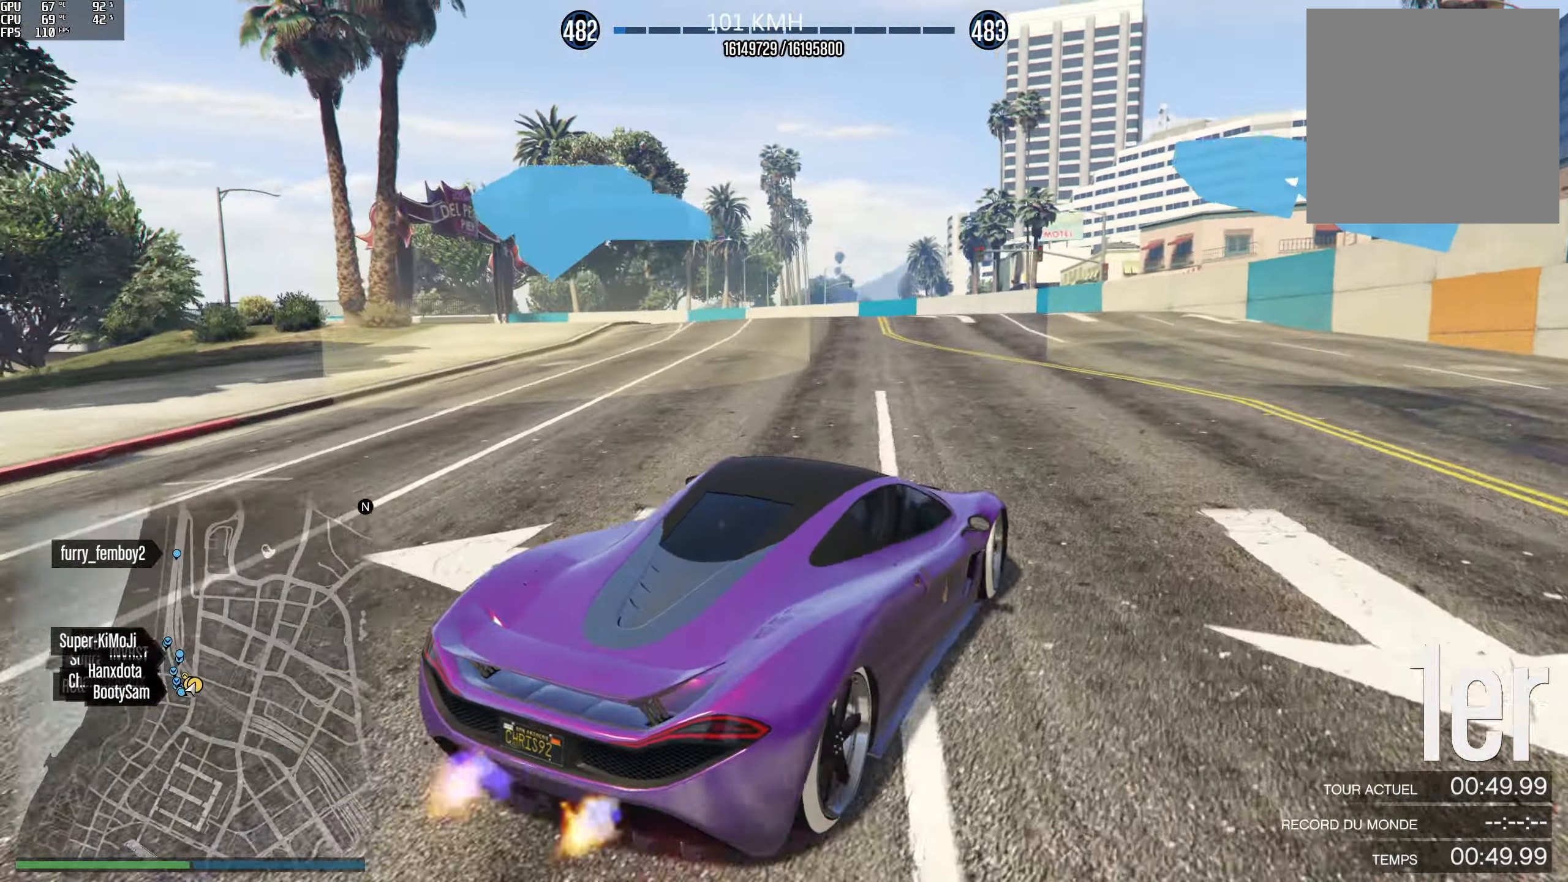
{"dt_ms": 500, "buttons": ["R2"], "left_stick": "left", "right_stick": "left", "events": [[134, "left_stick", "center"], [200, "left_stick", "left"]]}